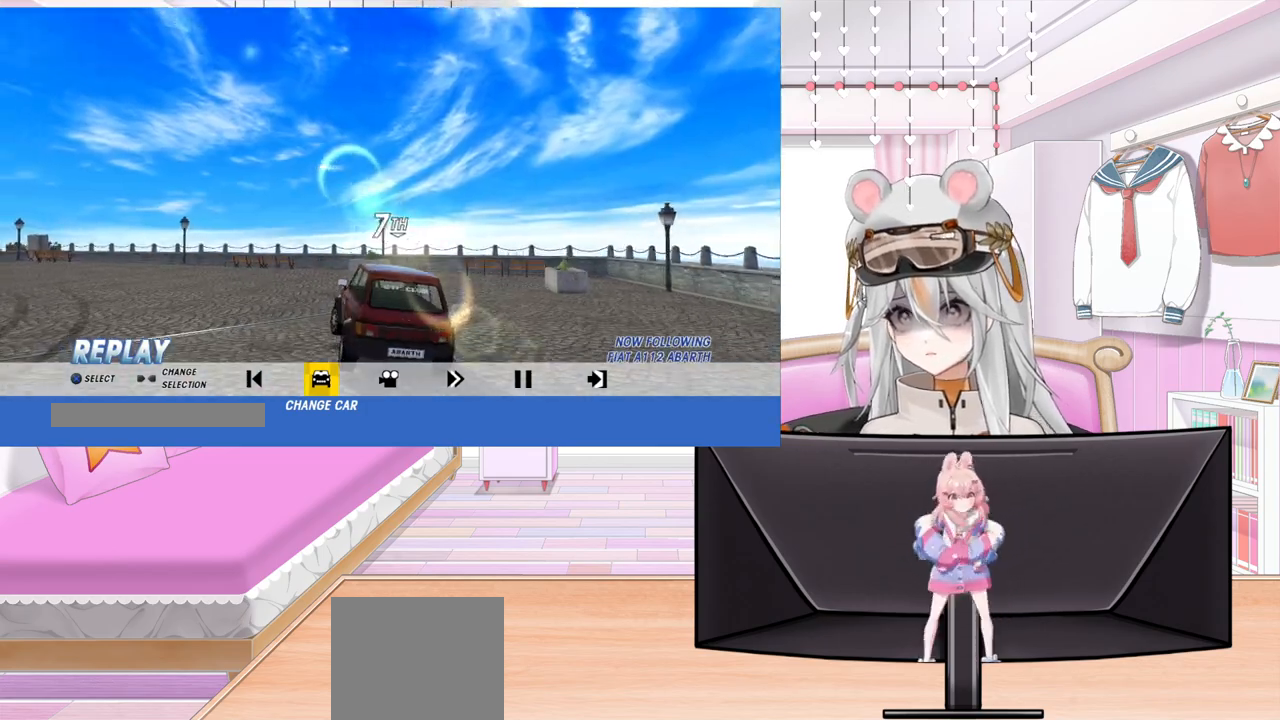
Gameplay with a controller (PlayStation layout); each line is a JSON object with the inputs held at the frame after it. "events" lists button and stick changes between this image and that frame as [ms after this image, input, new state], when the widget could be followed in between. Not read: right_stick.
{"buttons": ["CROSS"], "left_stick": "center", "events": [[483, "CROSS", "down"]]}
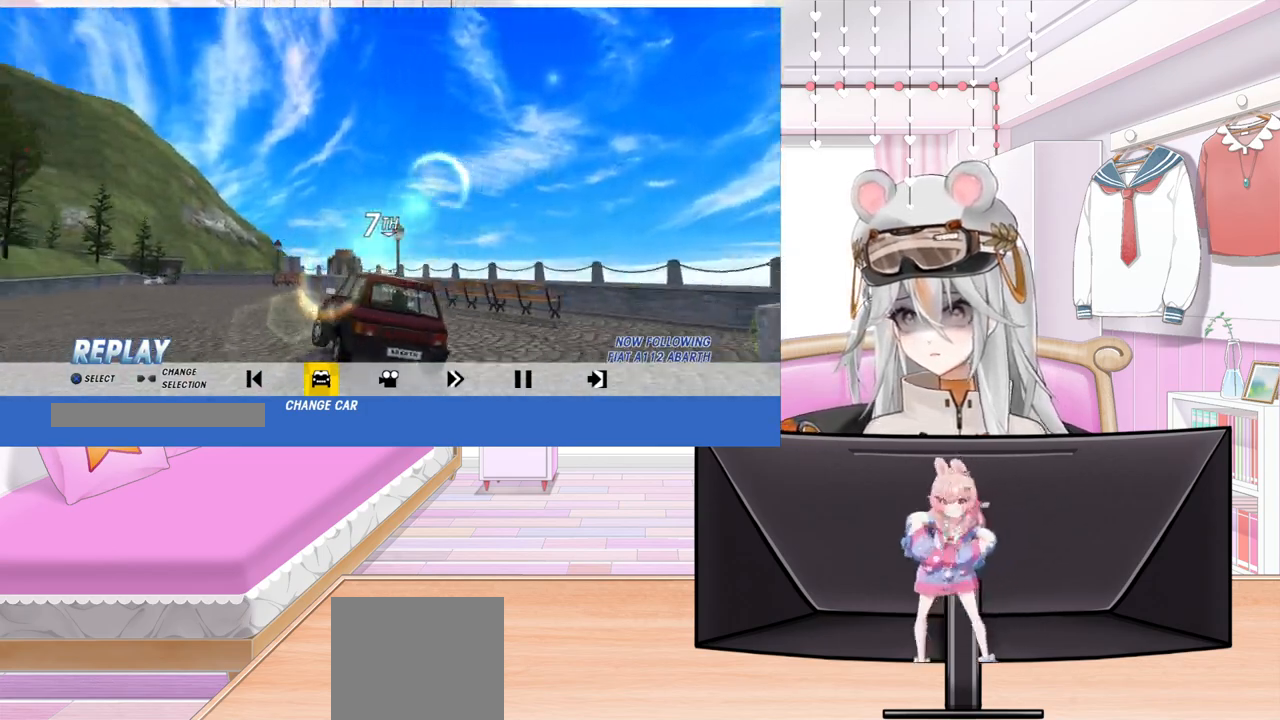
{"buttons": [], "left_stick": "center", "events": [[117, "CROSS", "up"]]}
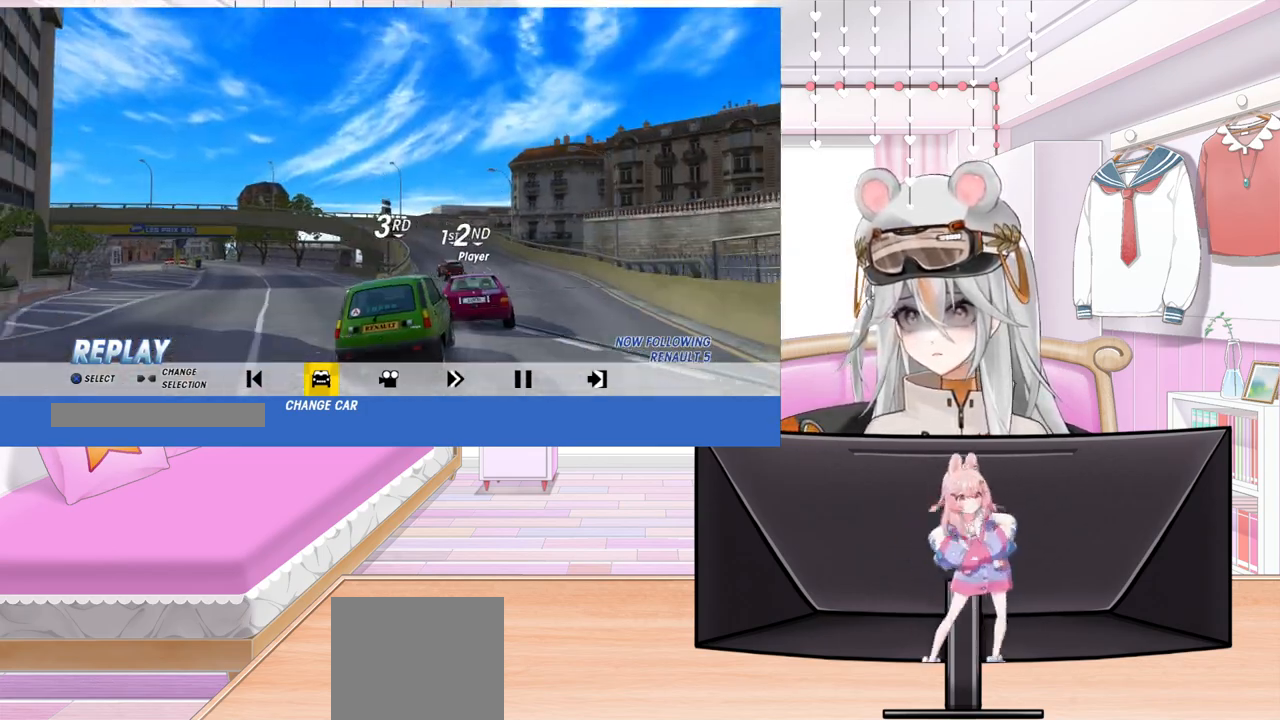
{"buttons": ["CROSS"], "left_stick": "center", "events": [[500, "CROSS", "down"]]}
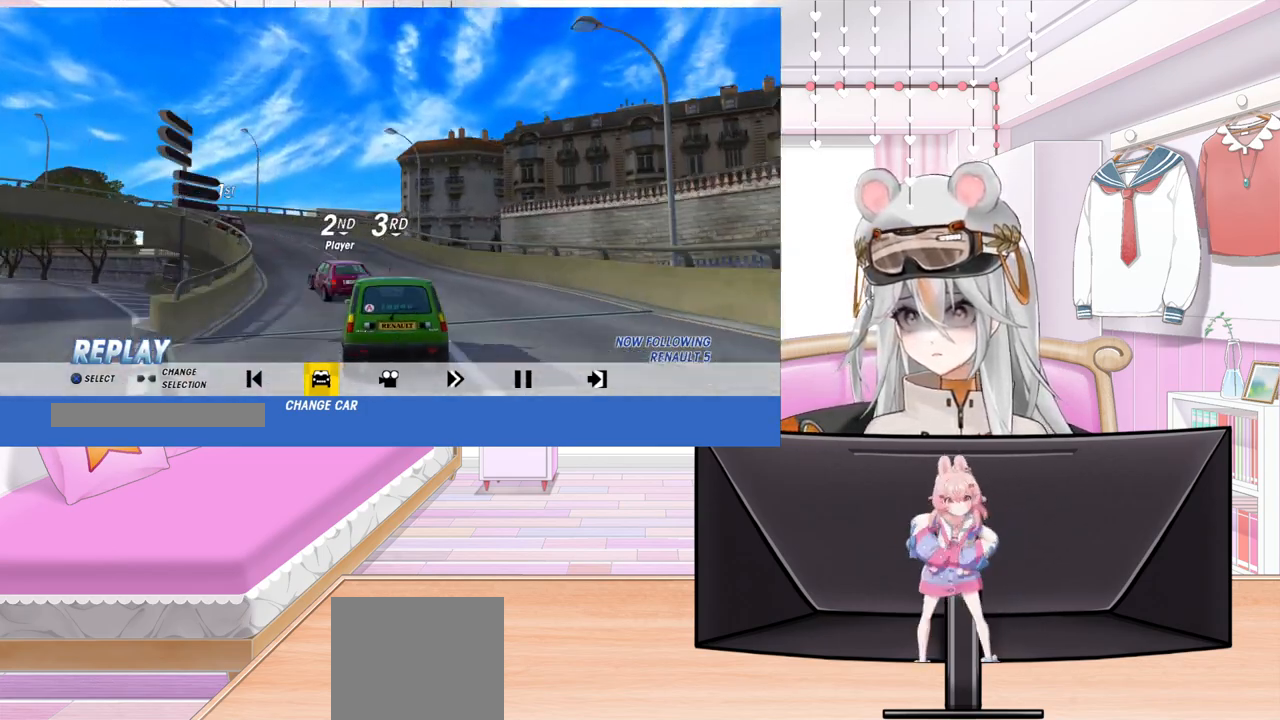
{"buttons": [], "left_stick": "center", "events": [[133, "CROSS", "up"]]}
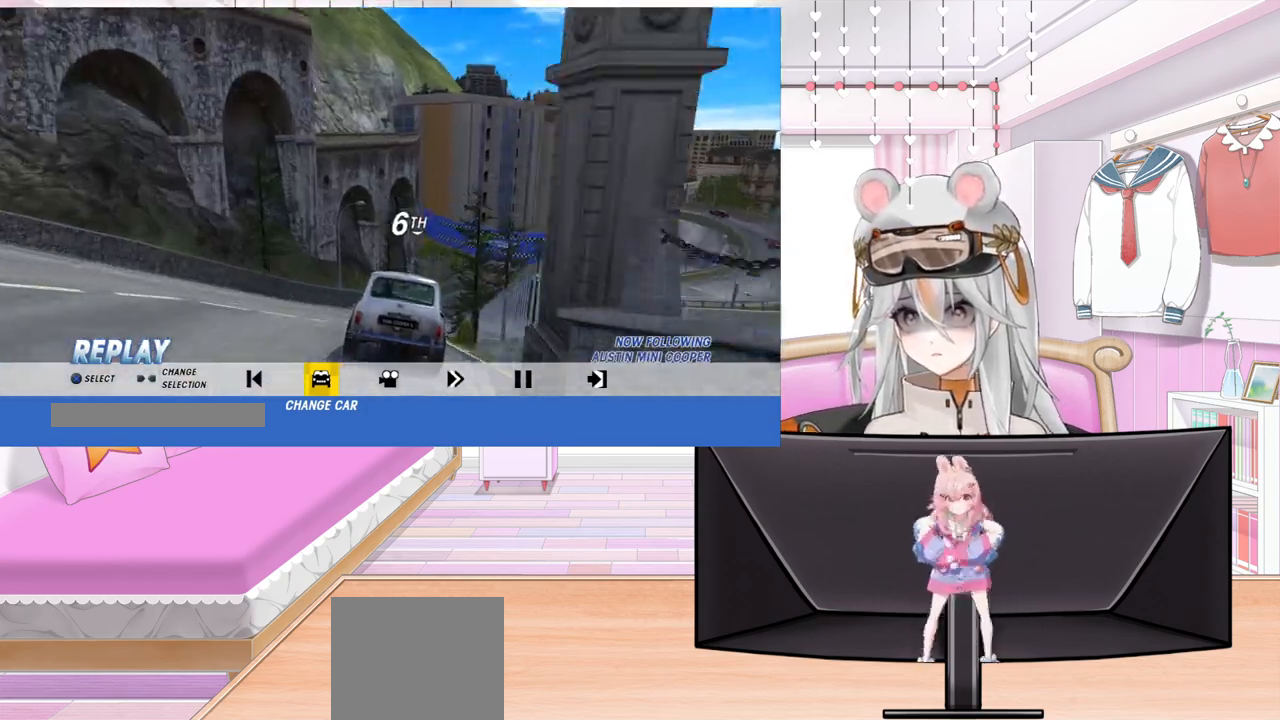
{"buttons": [], "left_stick": "center", "events": [[17, "CROSS", "down"], [150, "CROSS", "up"]]}
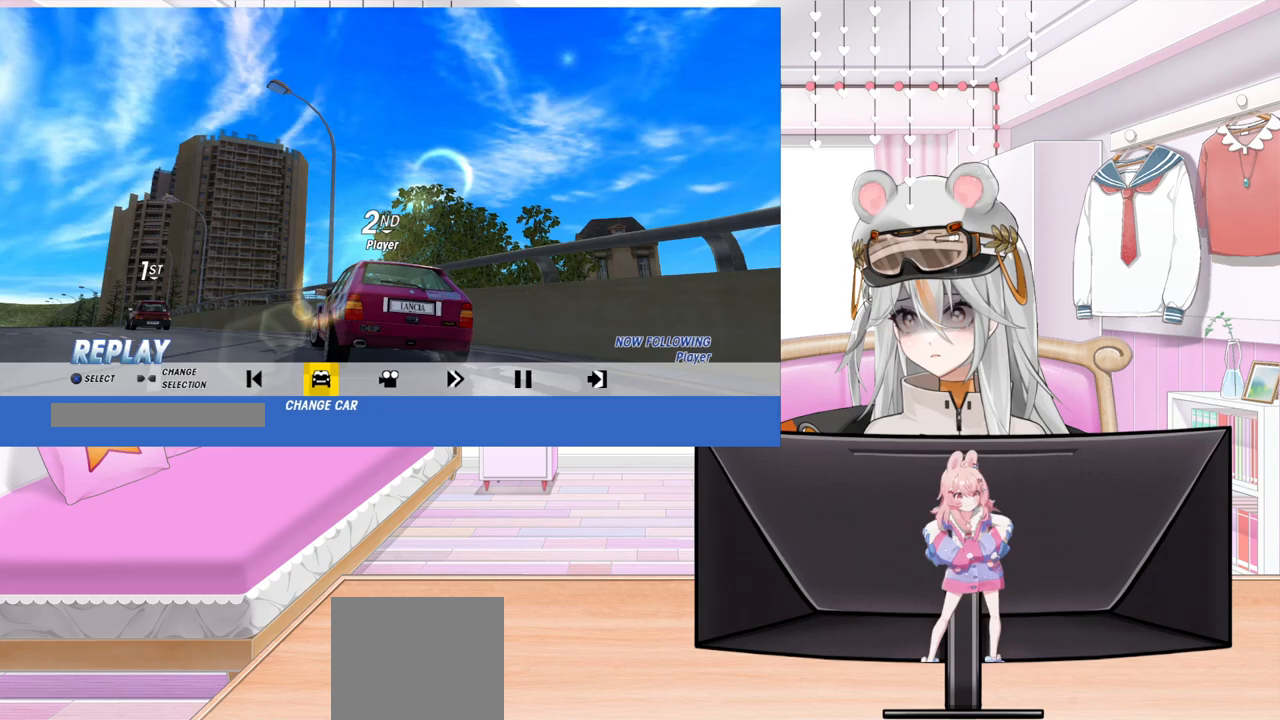
{"buttons": [], "left_stick": "center", "events": []}
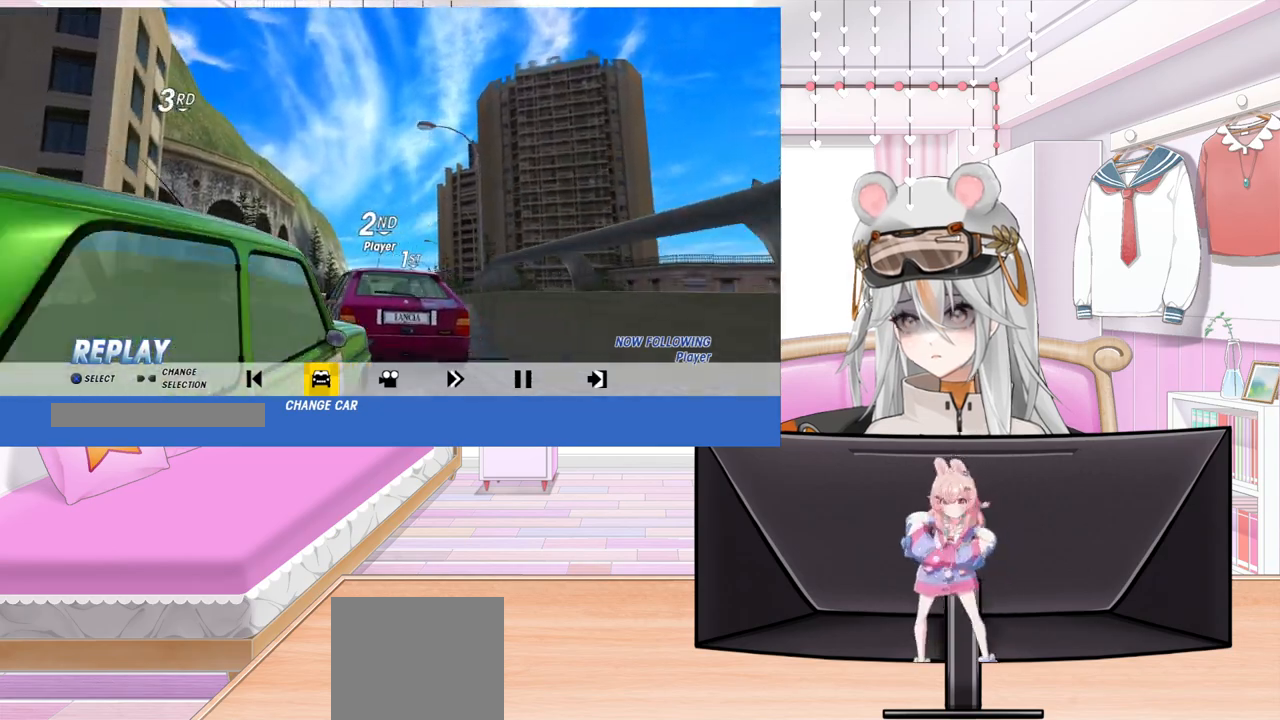
{"buttons": ["DPAD_RIGHT"], "left_stick": "center", "events": [[433, "DPAD_RIGHT", "down"]]}
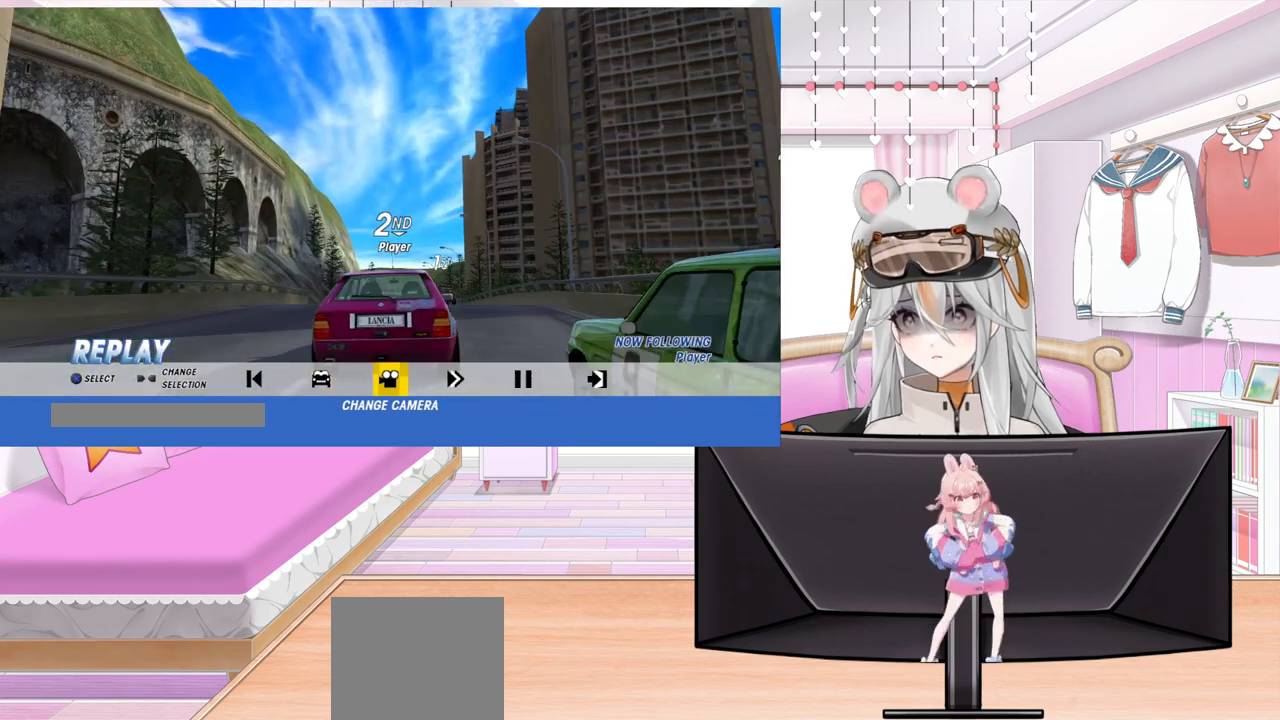
{"buttons": [], "left_stick": "center", "events": [[67, "DPAD_RIGHT", "up"], [317, "DPAD_RIGHT", "down"], [450, "DPAD_RIGHT", "up"]]}
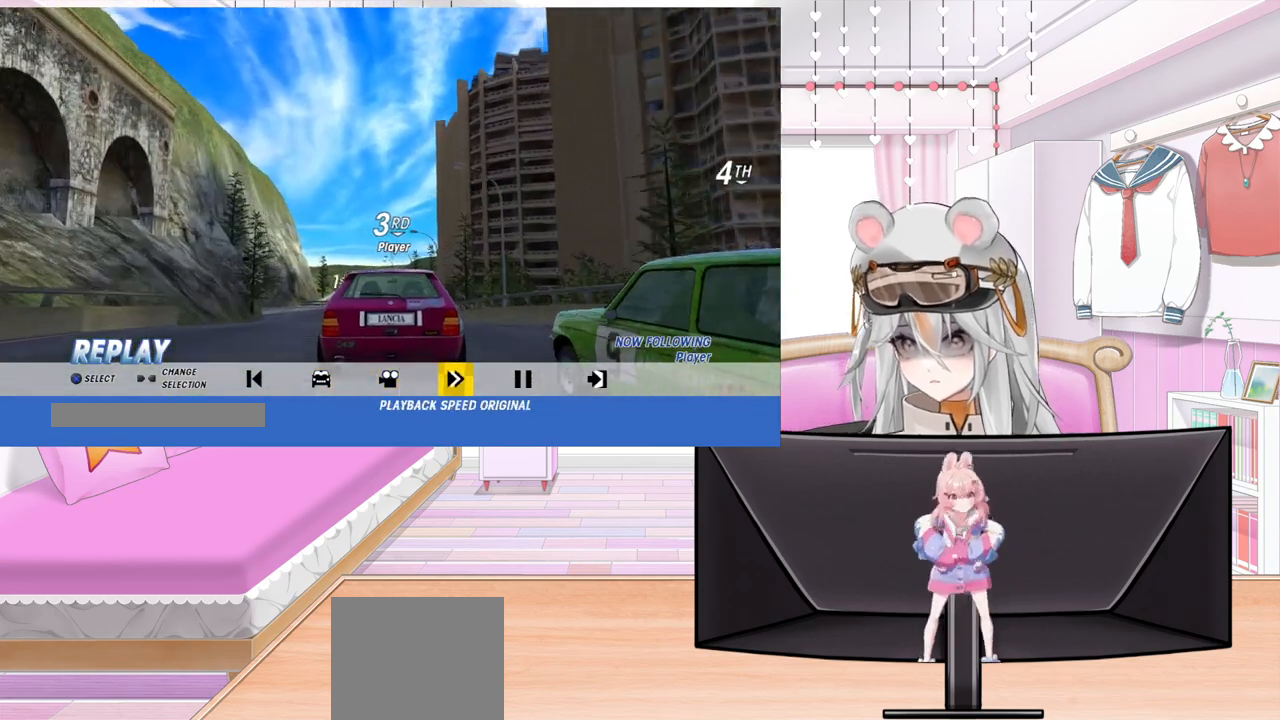
{"buttons": [], "left_stick": "center", "events": [[167, "DPAD_LEFT", "down"], [250, "DPAD_LEFT", "up"]]}
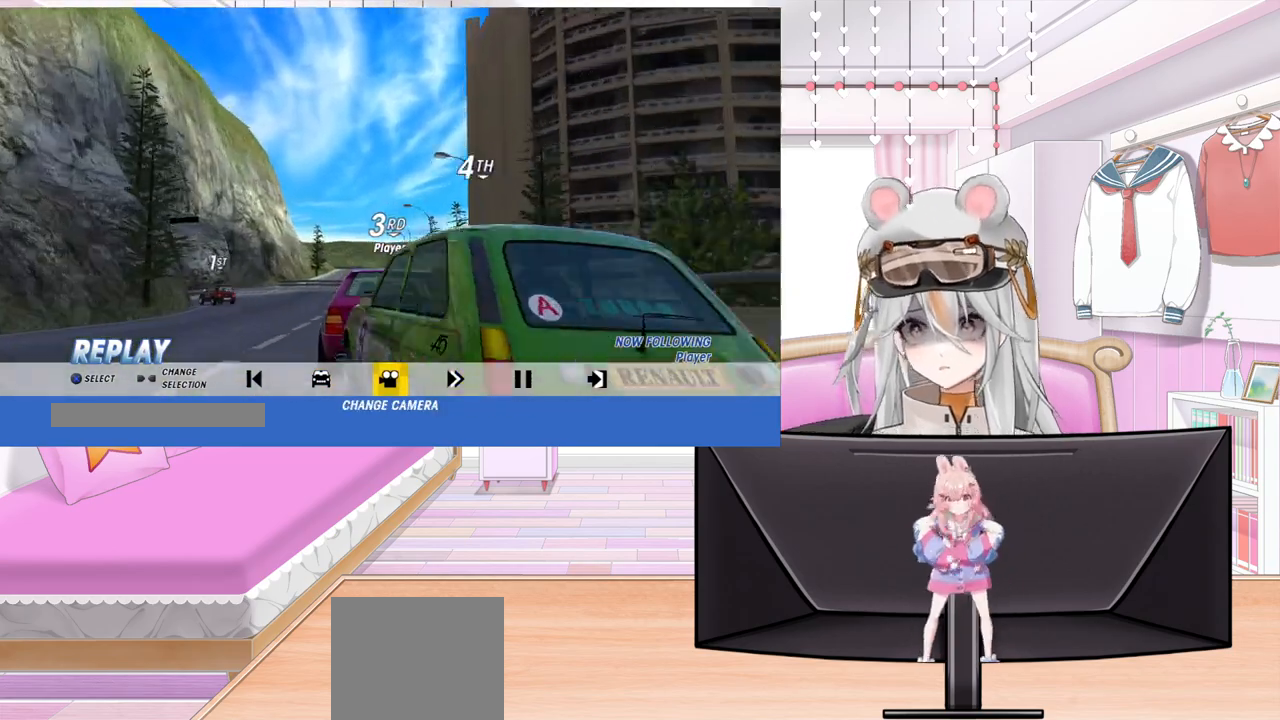
{"buttons": [], "left_stick": "center", "events": []}
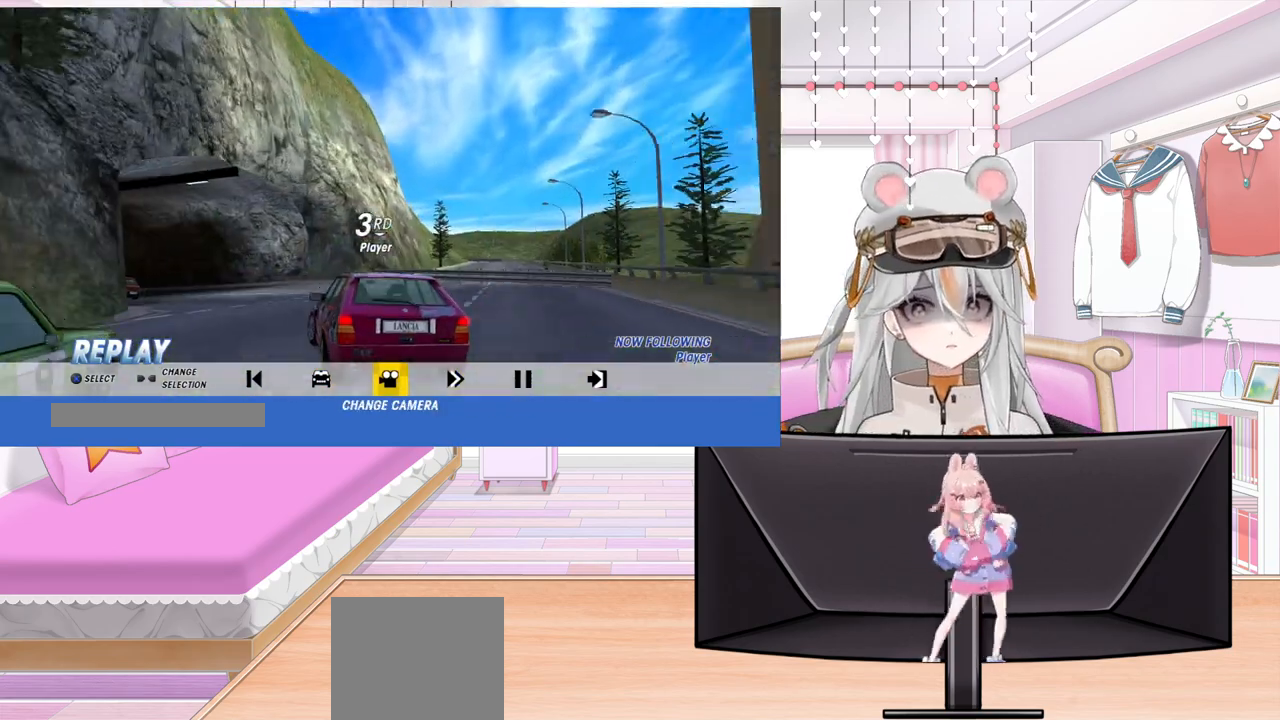
{"buttons": [], "left_stick": "center", "events": []}
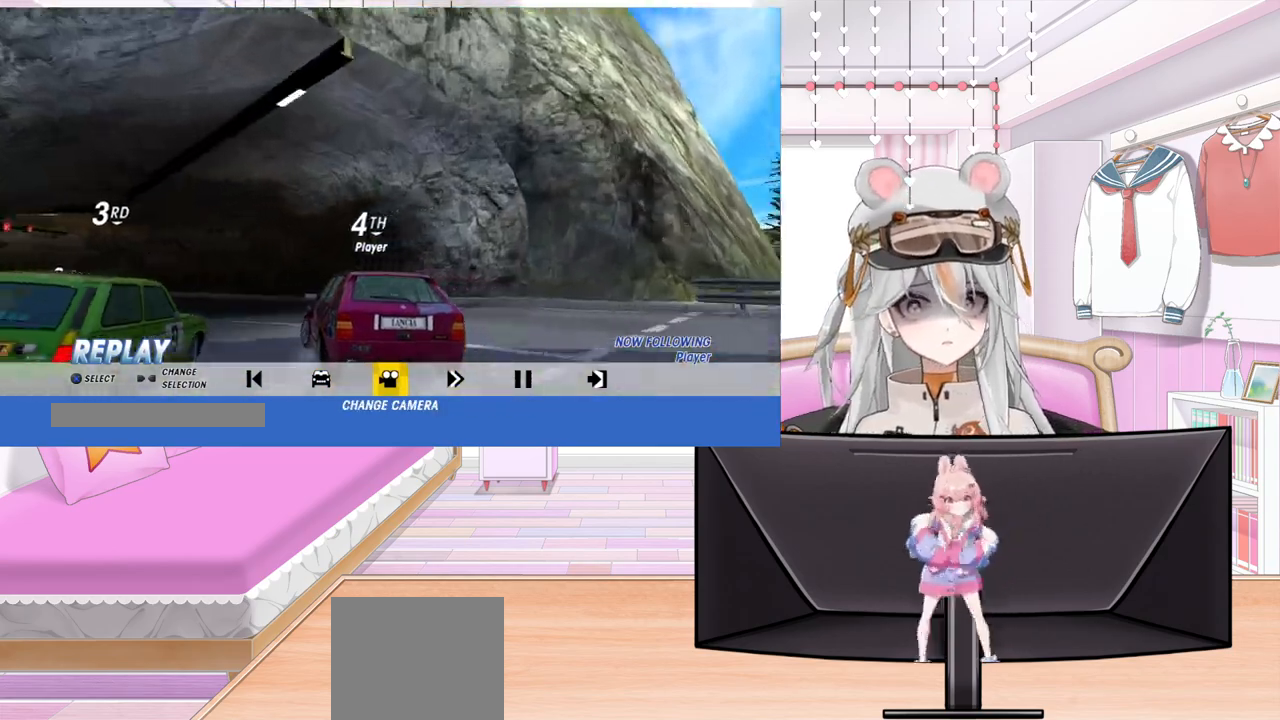
{"buttons": [], "left_stick": "center", "events": []}
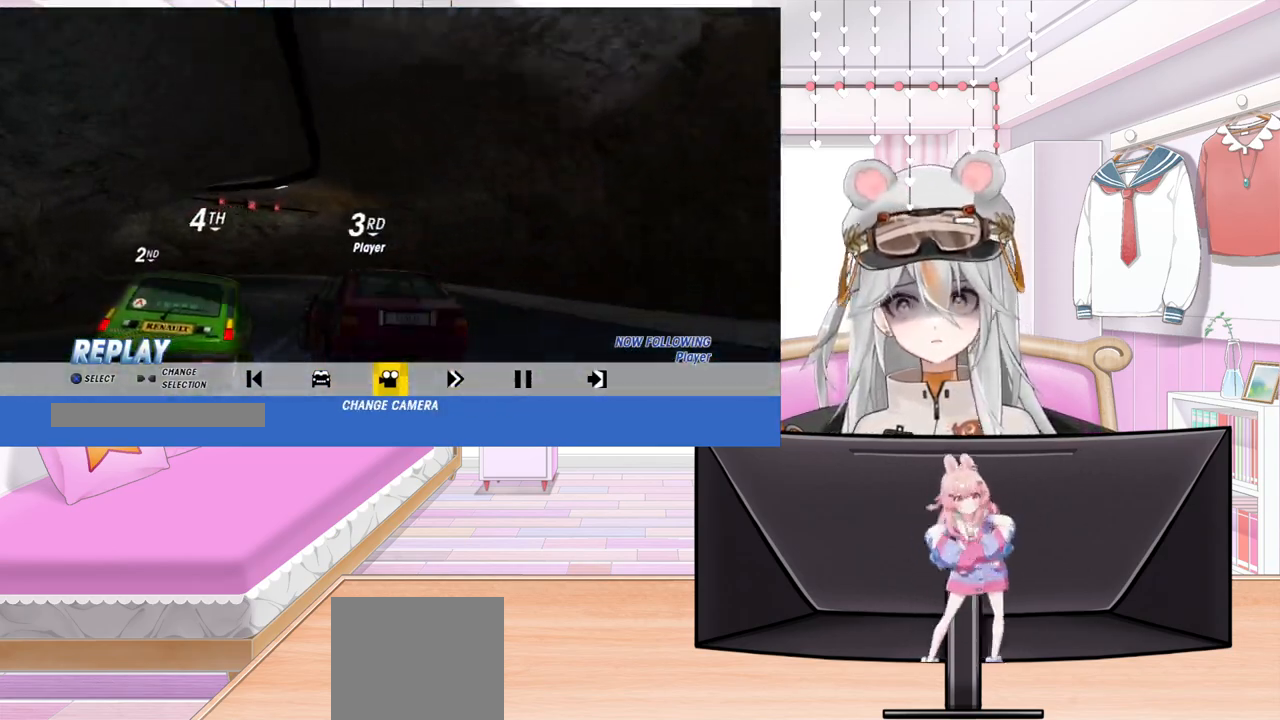
{"buttons": [], "left_stick": "center", "events": []}
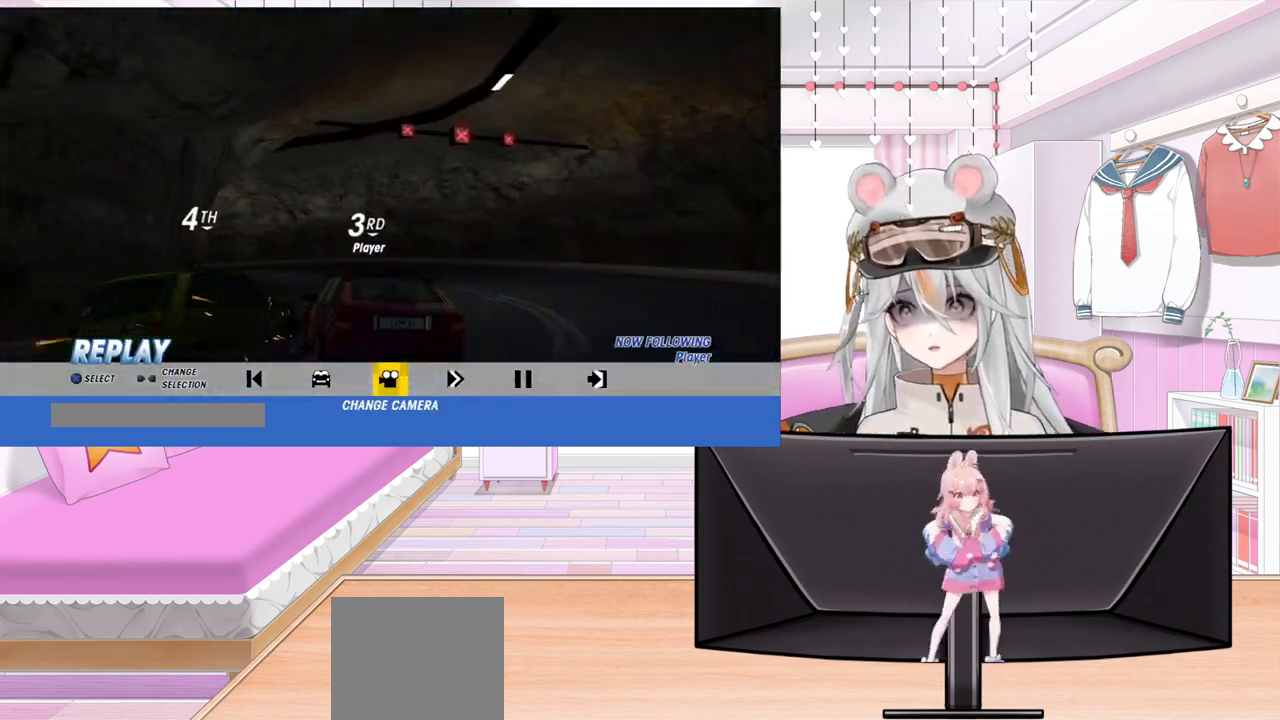
{"buttons": ["CROSS"], "left_stick": "center", "events": [[400, "CROSS", "down"]]}
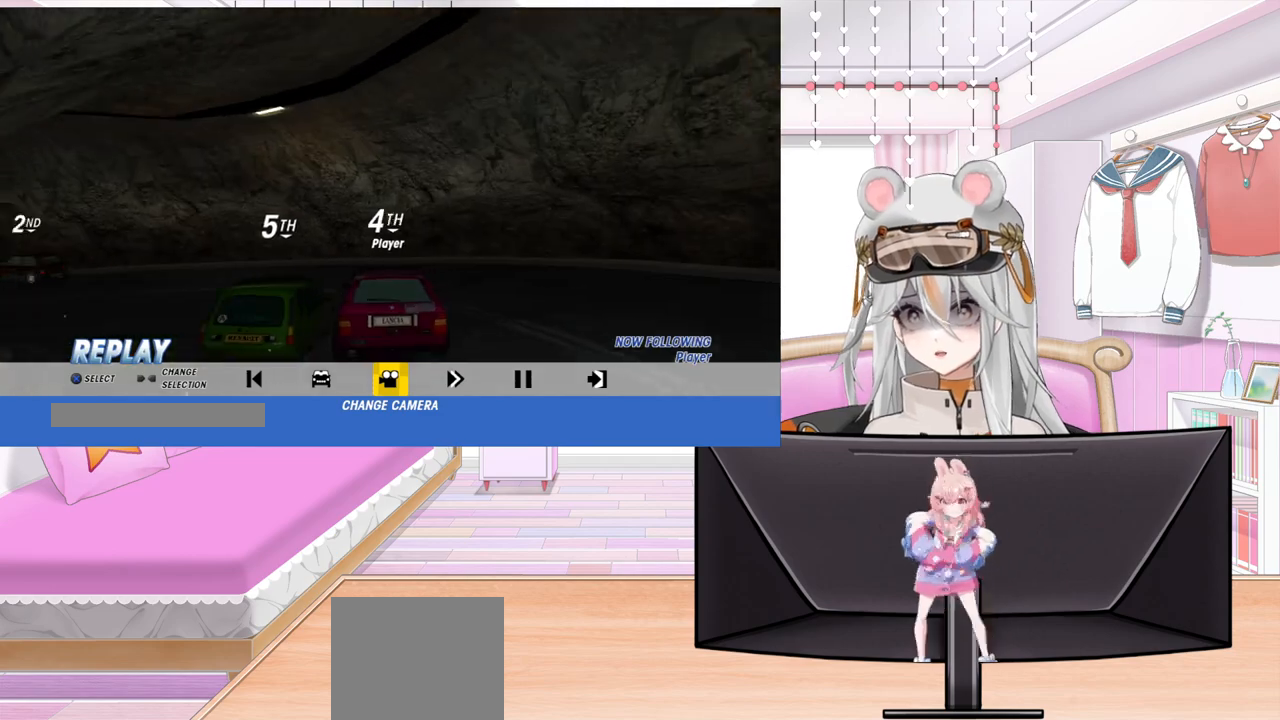
{"buttons": [], "left_stick": "center", "events": [[17, "CROSS", "up"]]}
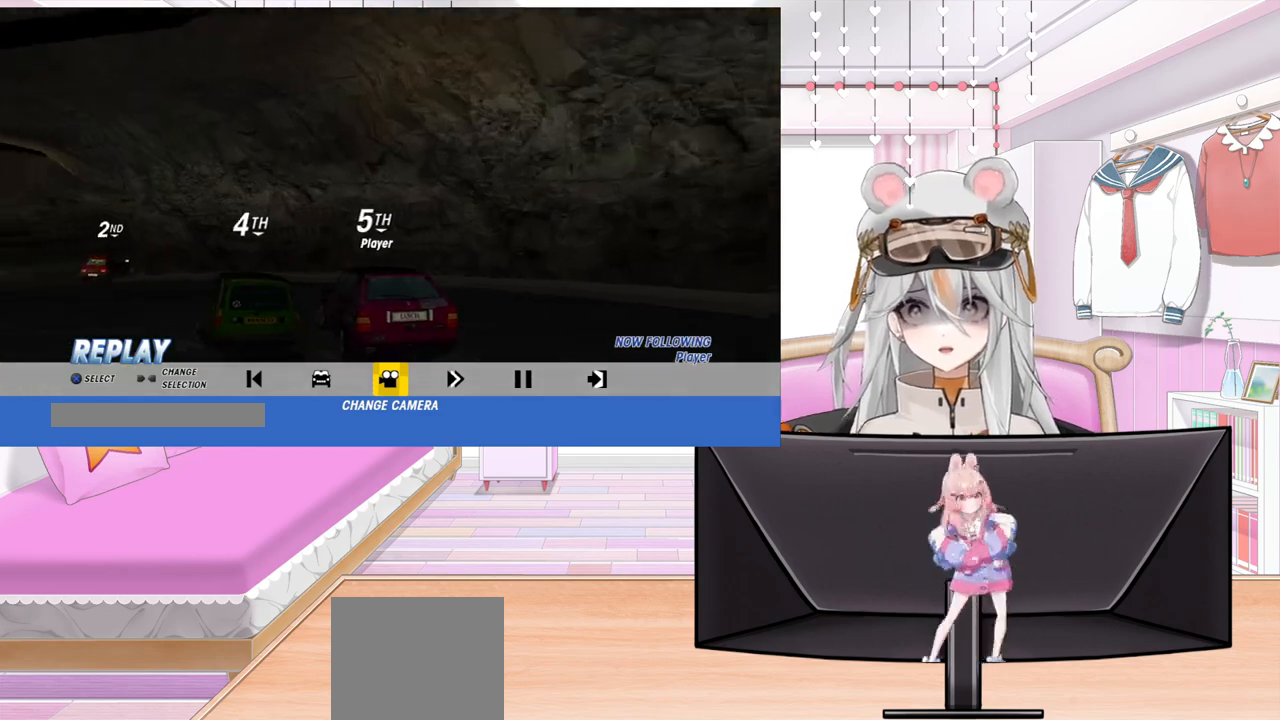
{"buttons": [], "left_stick": "center", "events": []}
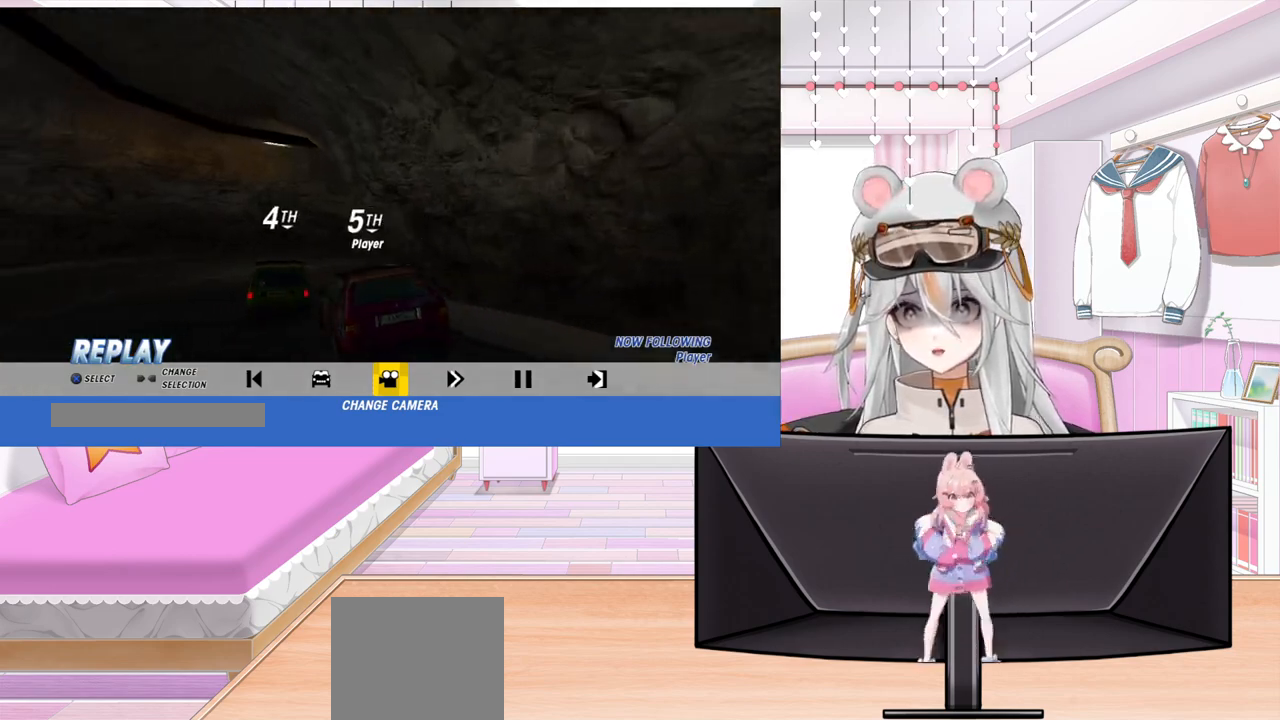
{"buttons": [], "left_stick": "center", "events": []}
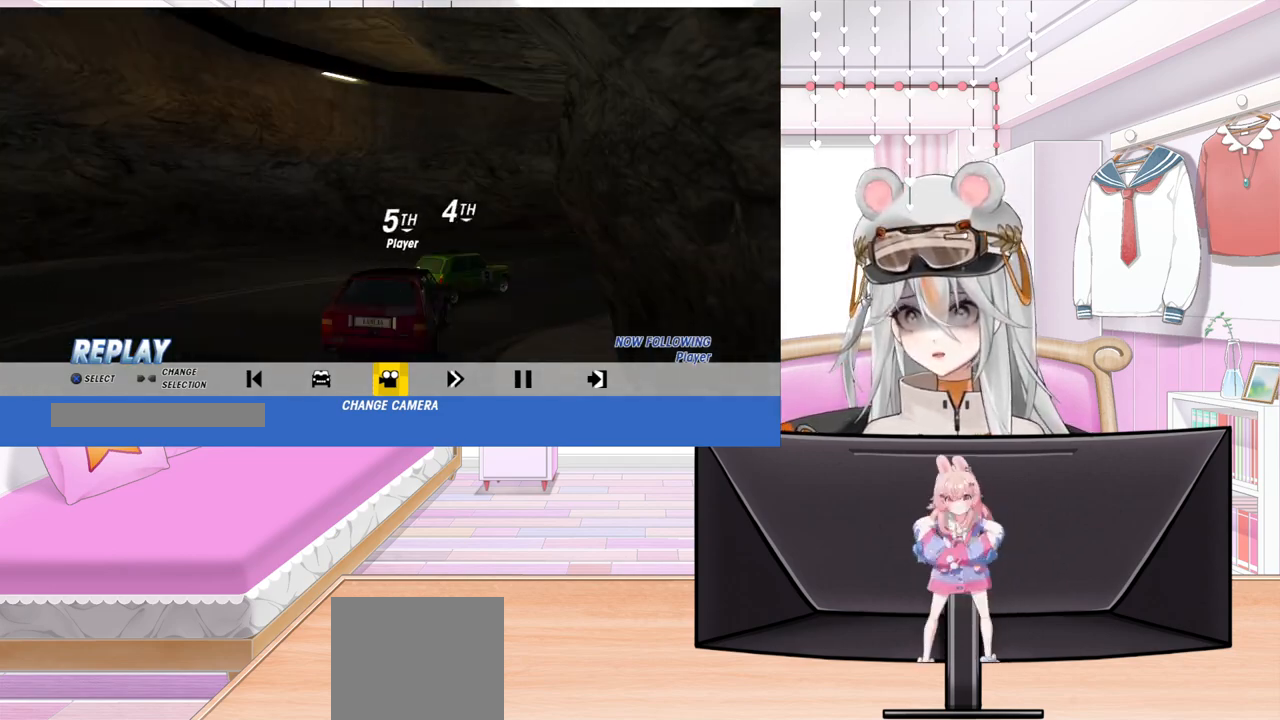
{"buttons": [], "left_stick": "center", "events": [[17, "CROSS", "down"], [183, "CROSS", "up"]]}
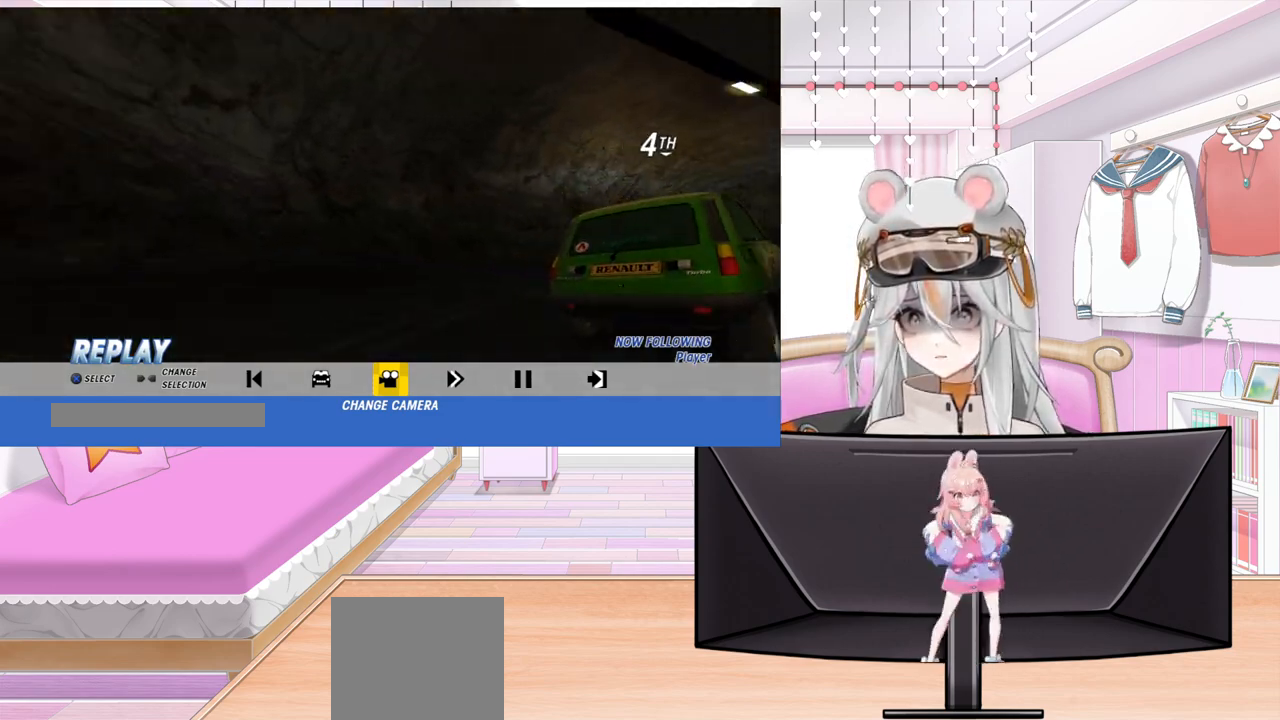
{"buttons": [], "left_stick": "center", "events": [[117, "CROSS", "down"], [250, "CROSS", "up"]]}
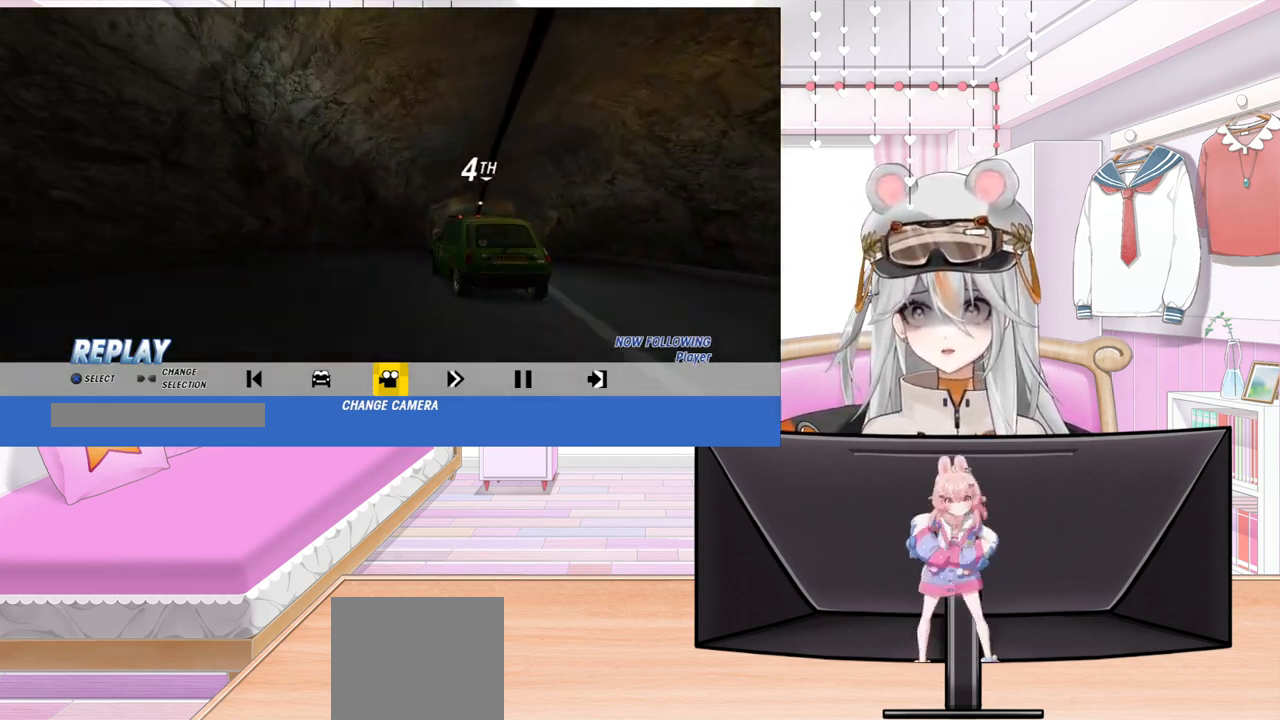
{"buttons": [], "left_stick": "center", "events": [[133, "CROSS", "down"], [317, "CROSS", "up"]]}
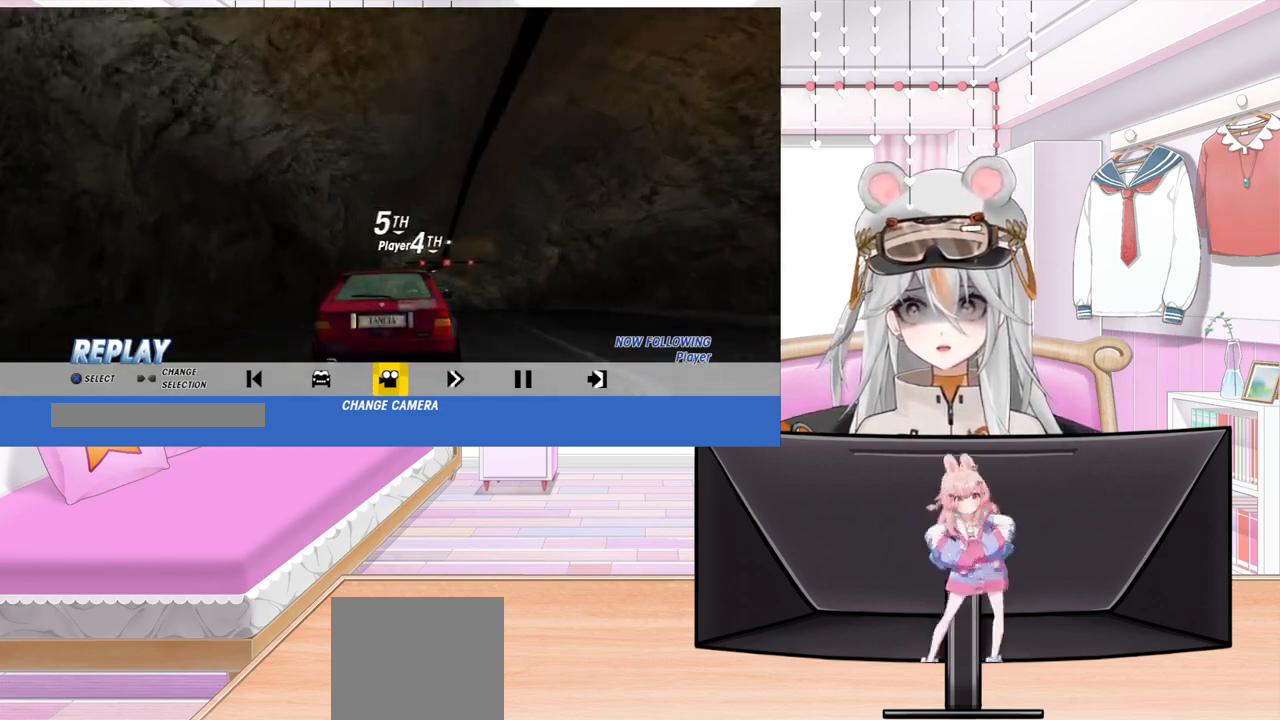
{"buttons": [], "left_stick": "center", "events": [[200, "CROSS", "down"], [383, "CROSS", "up"]]}
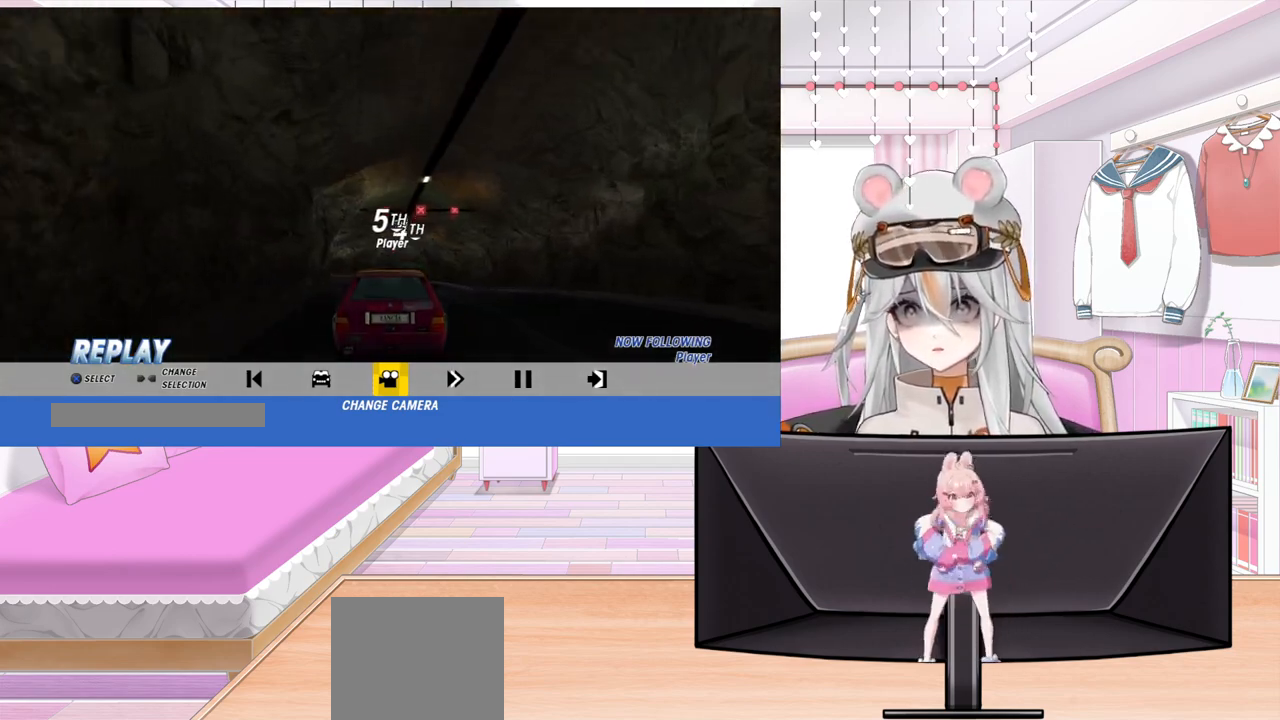
{"buttons": ["CROSS"], "left_stick": "center", "events": [[117, "CROSS", "down"], [267, "CROSS", "up"], [433, "CROSS", "down"]]}
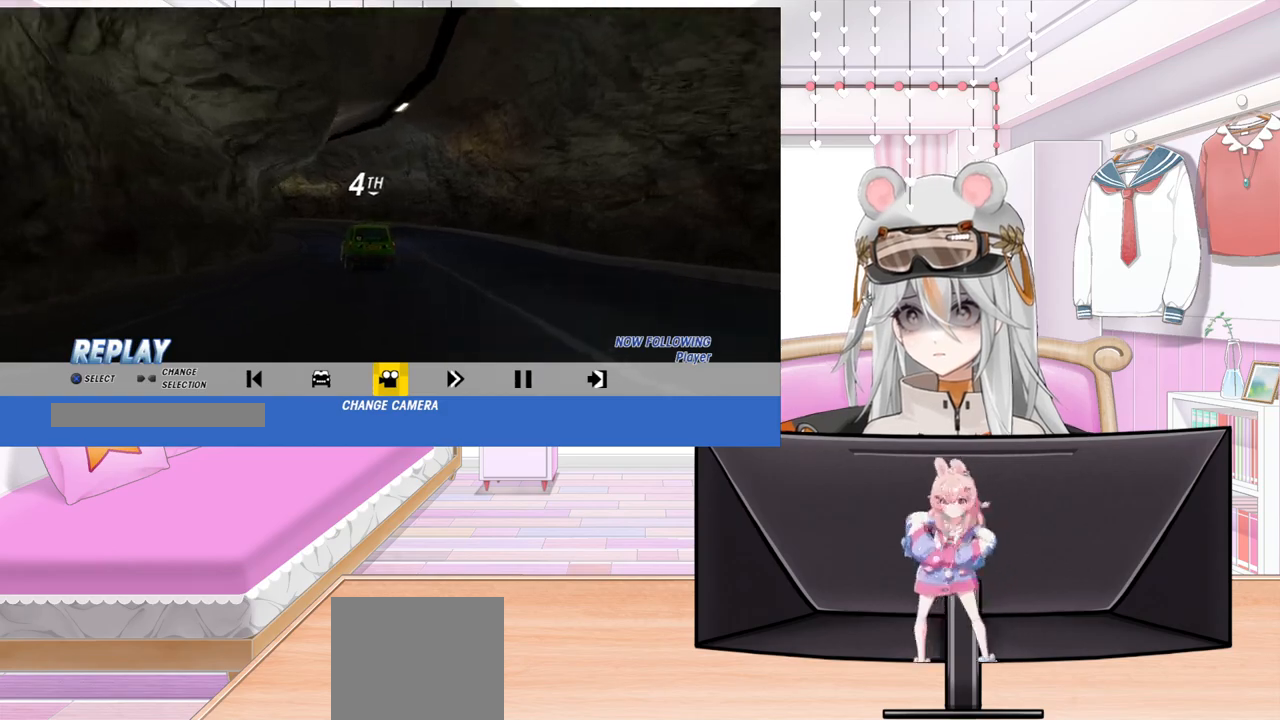
{"buttons": ["CROSS"], "left_stick": "center", "events": [[67, "CROSS", "up"], [467, "CROSS", "down"]]}
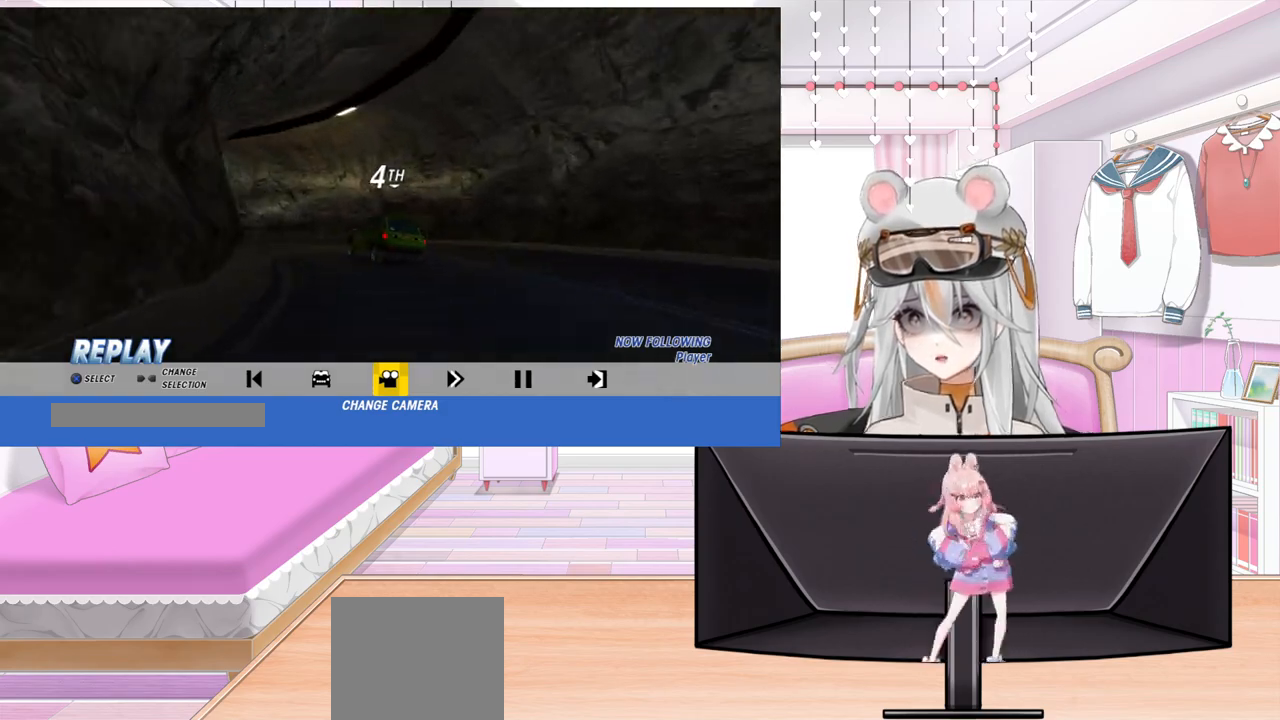
{"buttons": [], "left_stick": "center", "events": [[117, "CROSS", "up"]]}
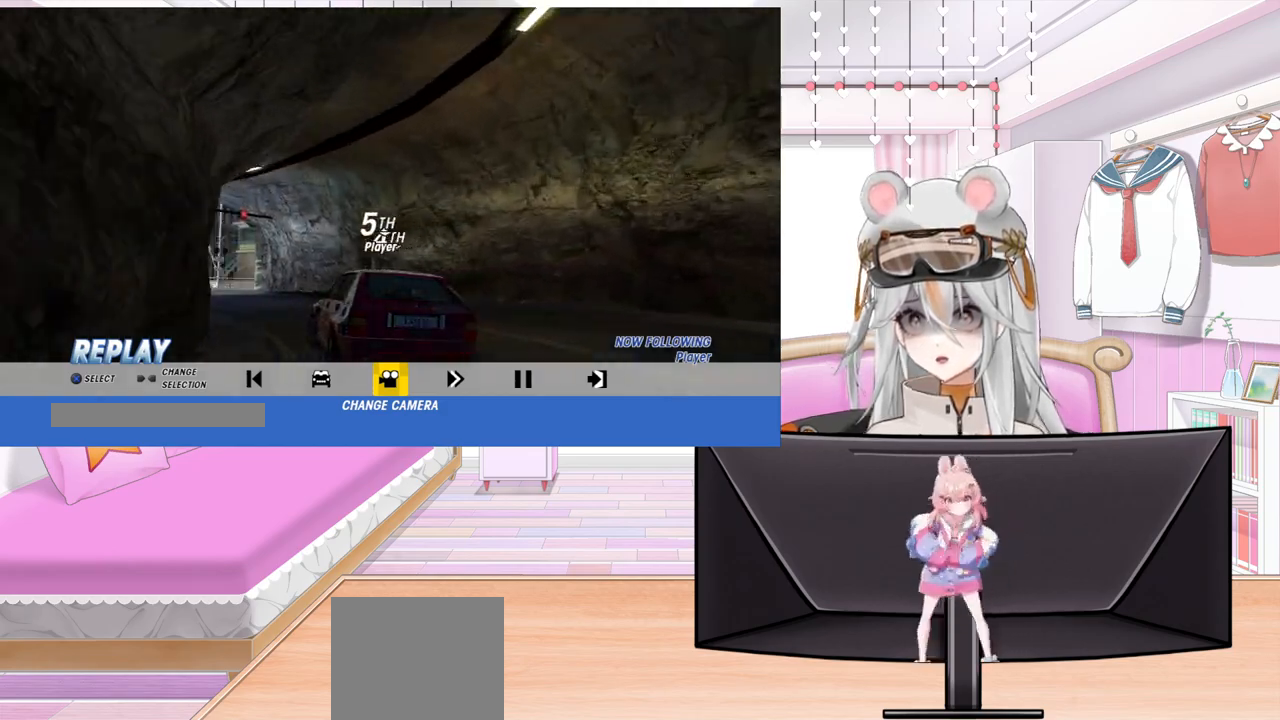
{"buttons": [], "left_stick": "center", "events": []}
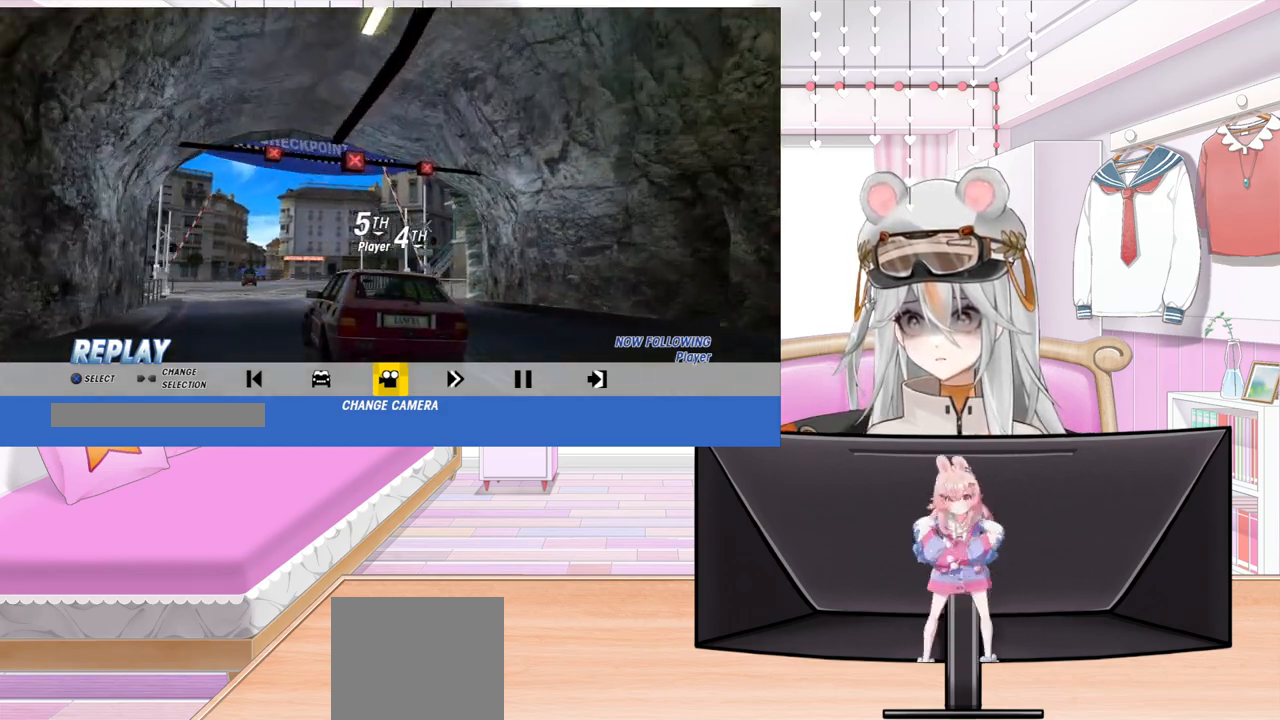
{"buttons": ["CROSS"], "left_stick": "center", "events": [[417, "CROSS", "down"]]}
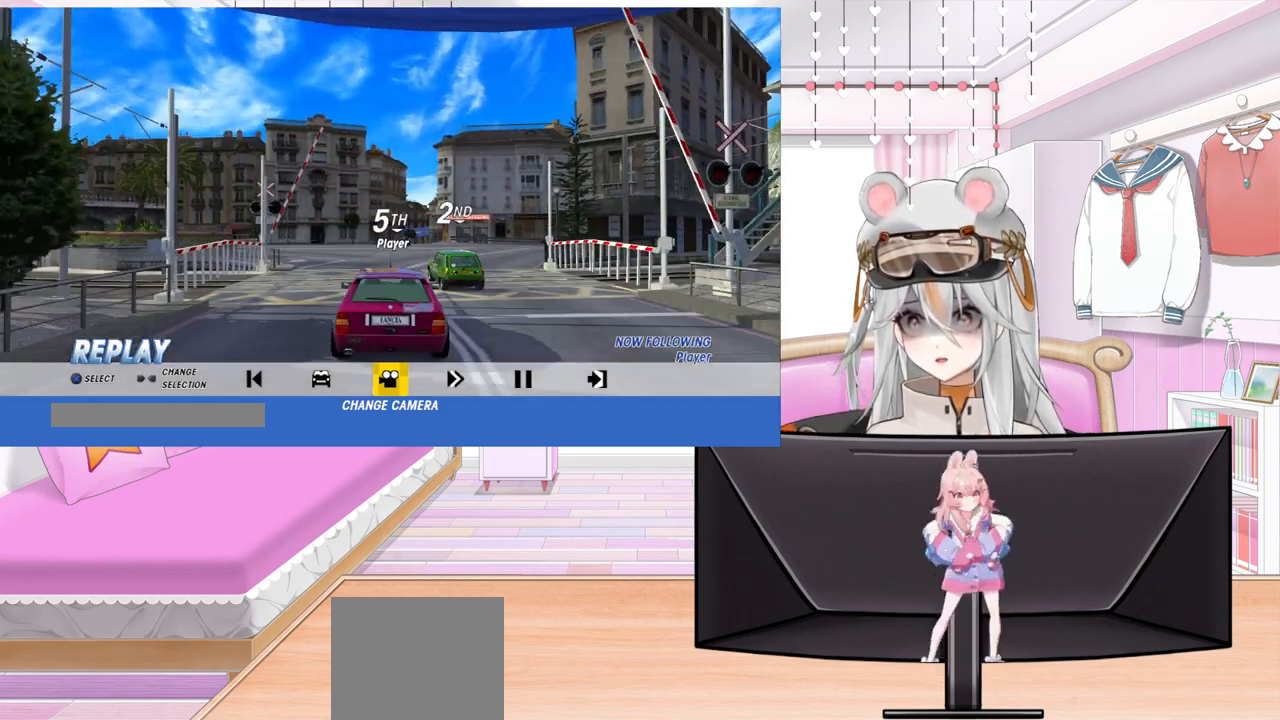
{"buttons": ["CROSS"], "left_stick": "center", "events": [[83, "CROSS", "up"], [417, "CROSS", "down"]]}
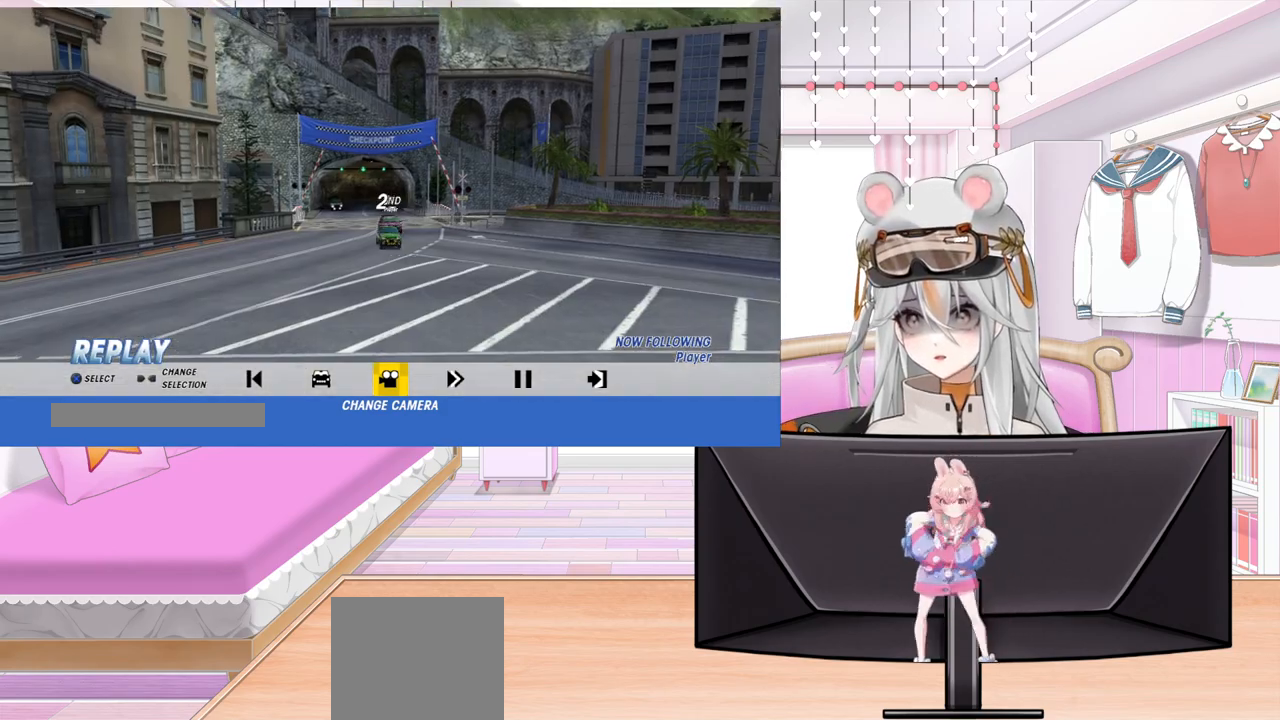
{"buttons": [], "left_stick": "center", "events": [[50, "CROSS", "up"]]}